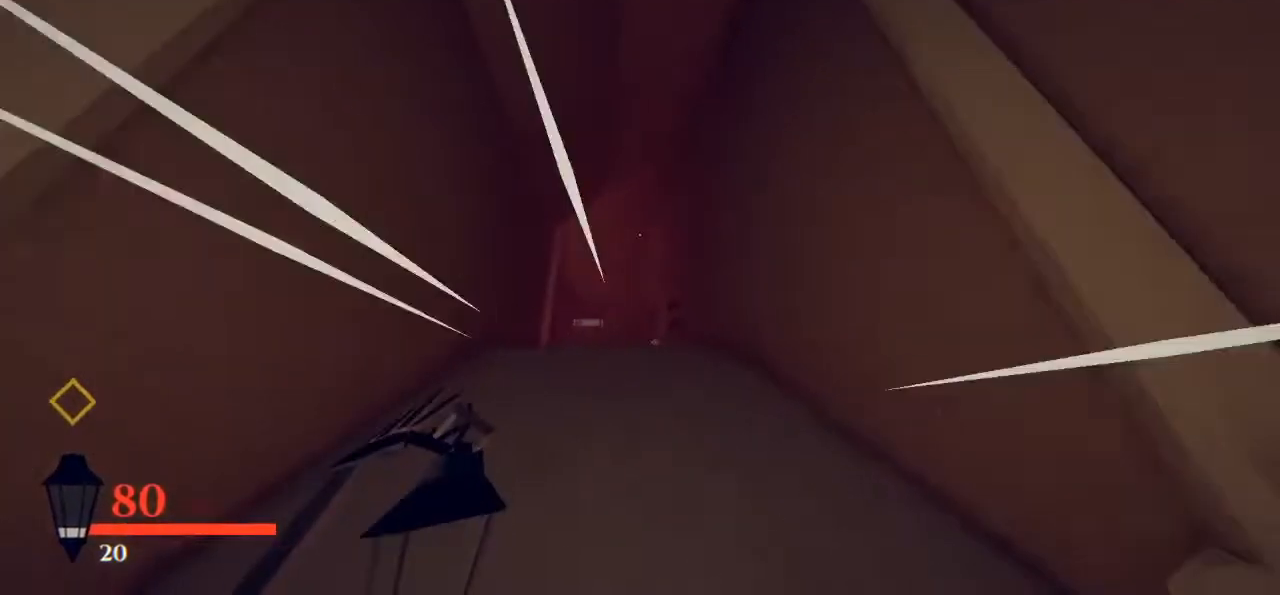
Gameplay with keyboard and mouse; each line is a JSON object with the keys and mouse buttons held at the frame after it. "events" lists presses ("down") and releases ("up") of "1", "2", "3", "4", "5", "a", "alt", "b", "c", "ctrl", "d", "e", "f", "g", "q", "r", "s", "shift", "space", "t", "tab", "tilde", "v", "w", "x", "z", "mouse_left", "mouse_wheel", "mouse_right", "mouse_mb4" and "mouse_mb5" between this image and that frame as [ms after this image, input, new state], when the widget could be followed in between. "mouse_left", "mouse_wheel", "mouse_right", "mouse_mb4", "mouse_mb5" = the "left", "wheel", "right", "mb4", "mb5" buttons of the "mouse" list. No other keys are recorded. "wheel" means that the mouse wheel is clicked or scrolled. Mouse movement is not recorded.
{"keys": ["a", "w"], "mouse": [], "events": [[83, "a", "down"]]}
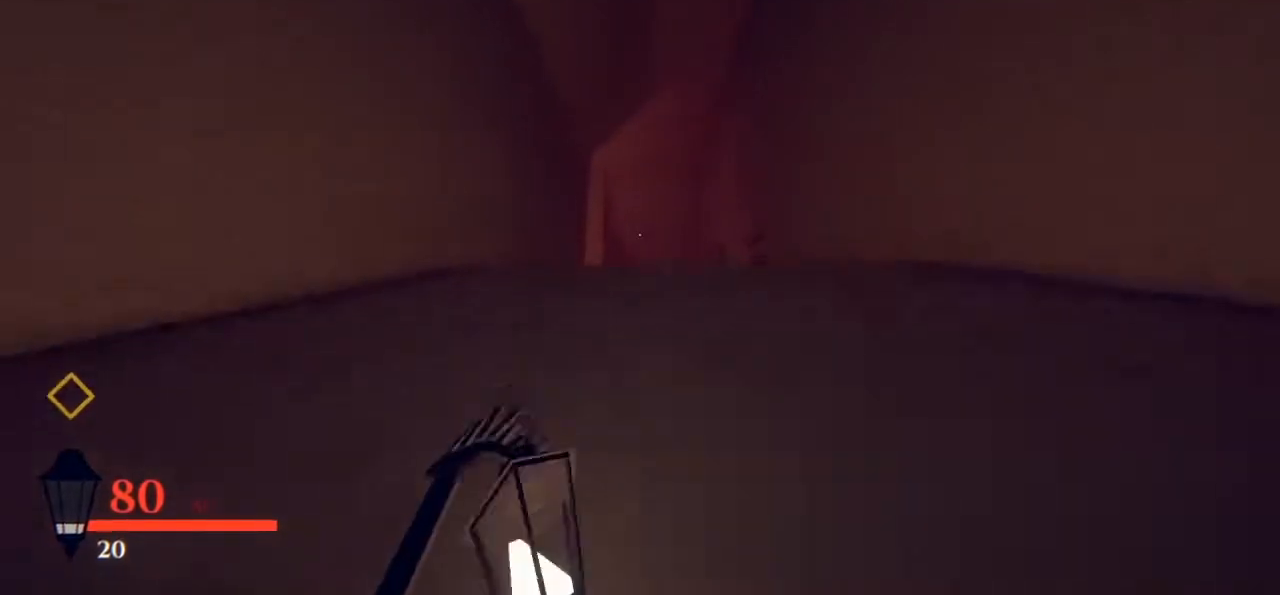
{"keys": ["w"], "mouse": [], "events": [[67, "a", "up"], [67, "space", "down"], [150, "space", "up"]]}
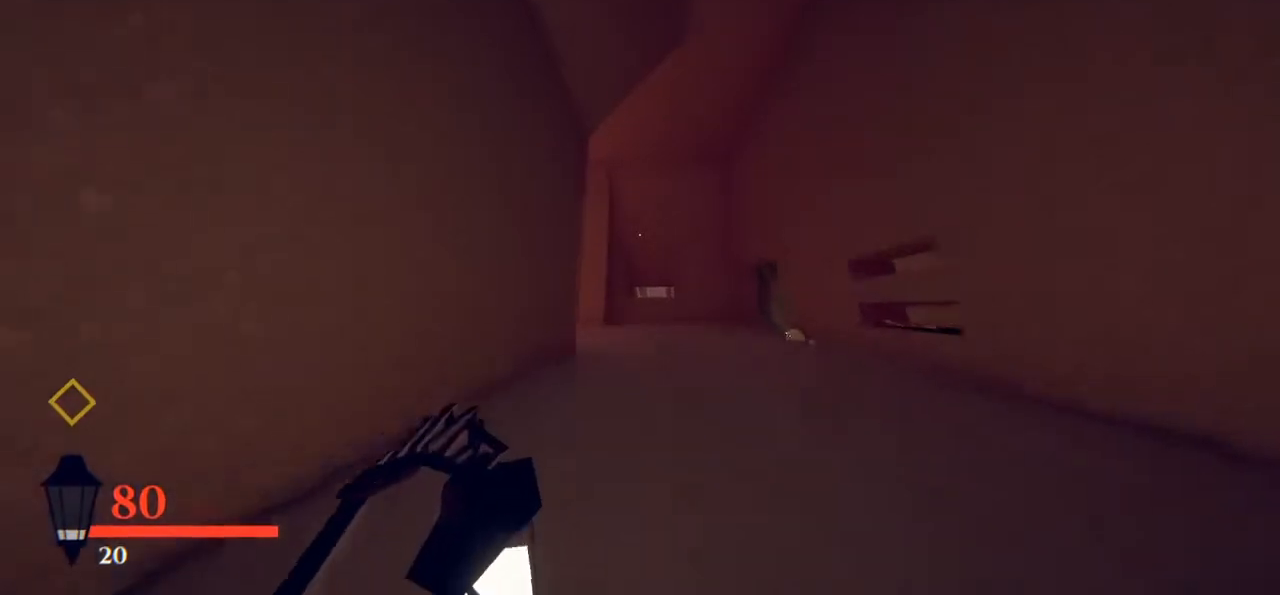
{"keys": ["w"], "mouse": [], "events": []}
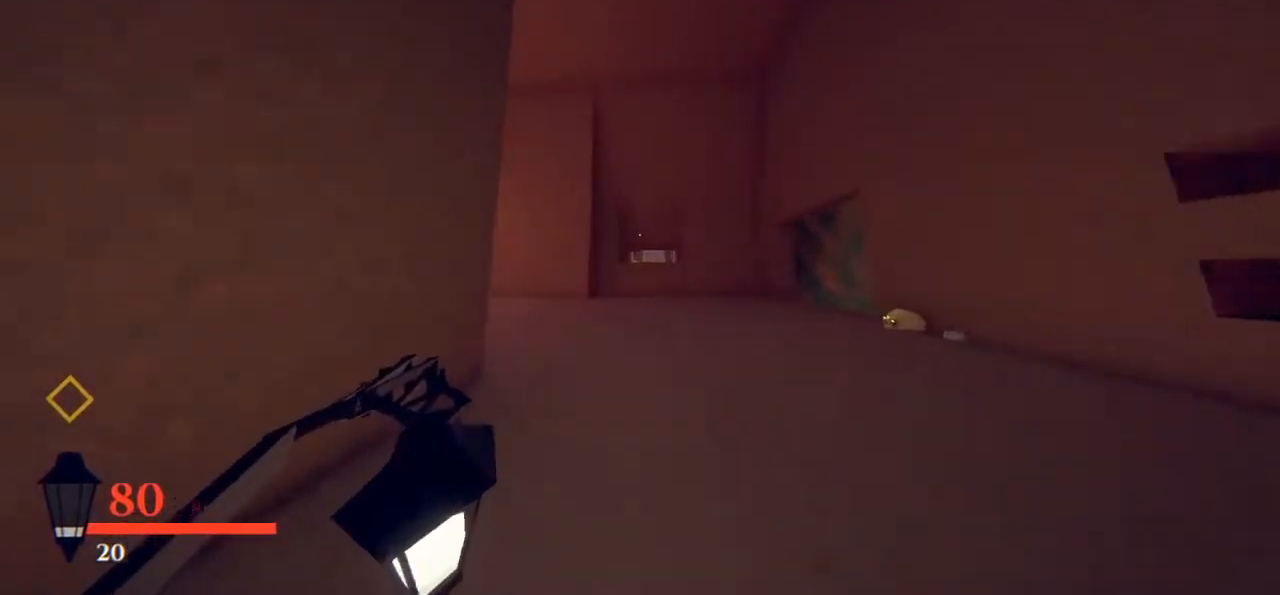
{"keys": ["w"], "mouse": [], "events": []}
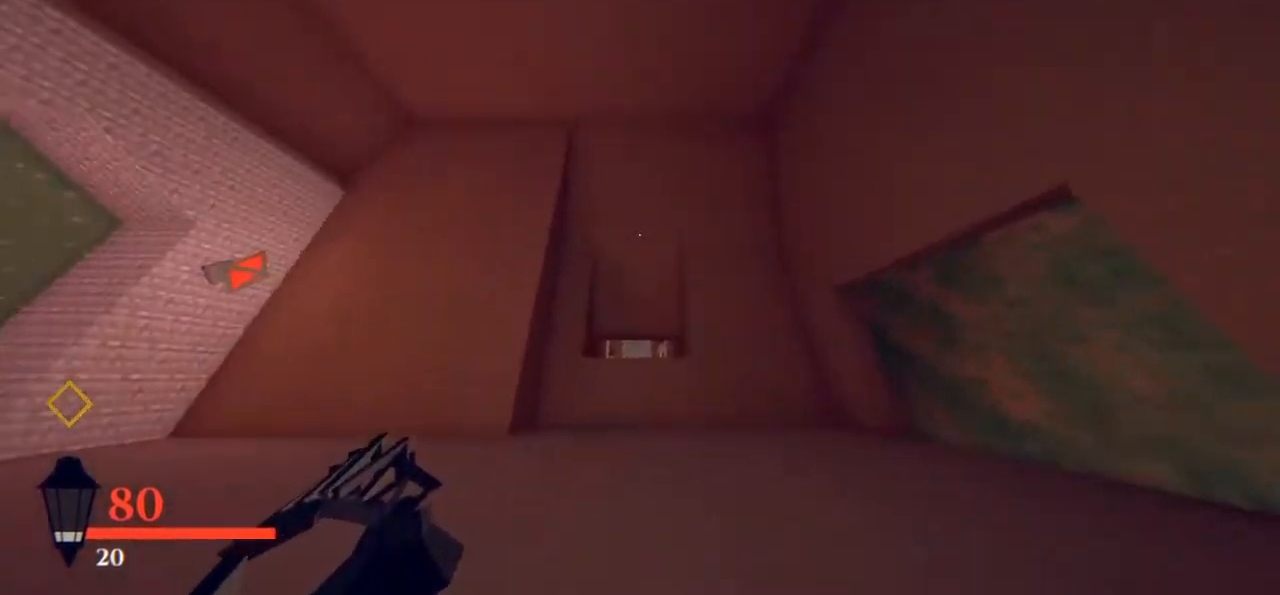
{"keys": ["w"], "mouse": [], "events": []}
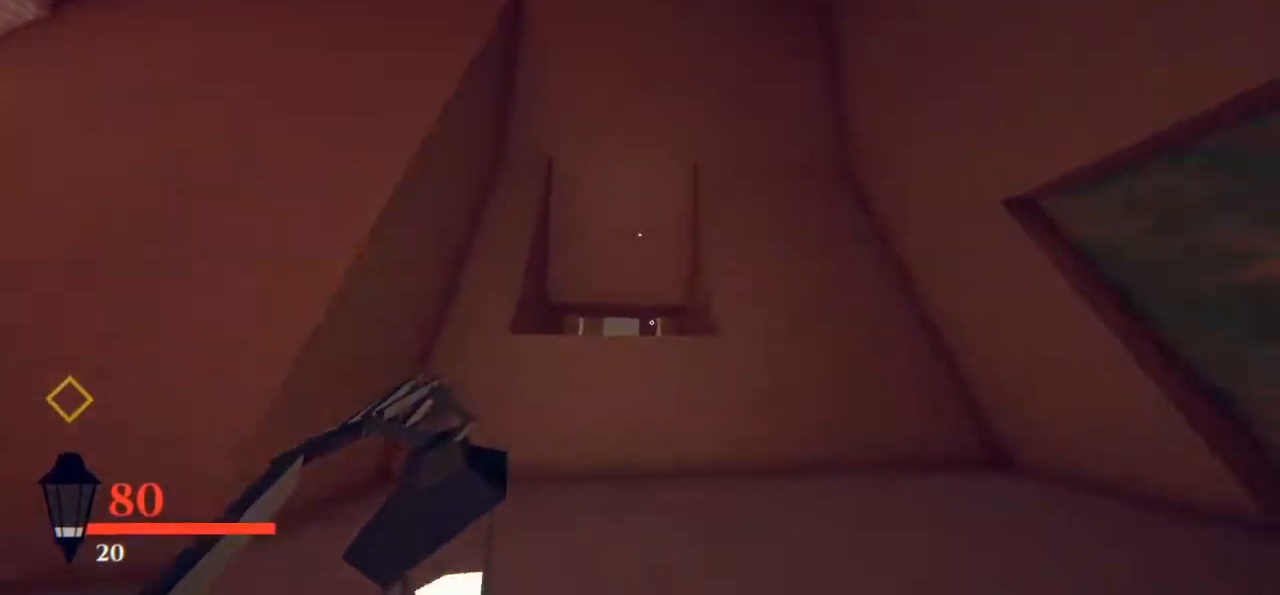
{"keys": ["shift", "w"], "mouse": [], "events": [[83, "space", "down"], [183, "space", "up"], [267, "shift", "down"]]}
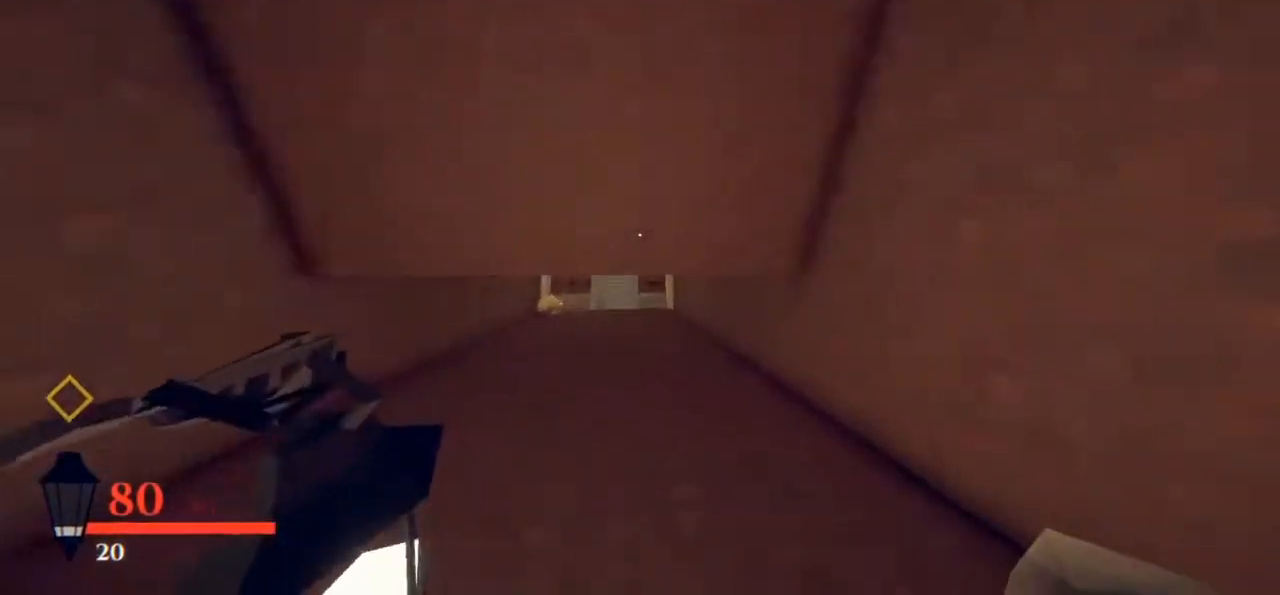
{"keys": ["w"], "mouse": [], "events": [[433, "shift", "up"], [433, "space", "down"], [467, "space", "up"]]}
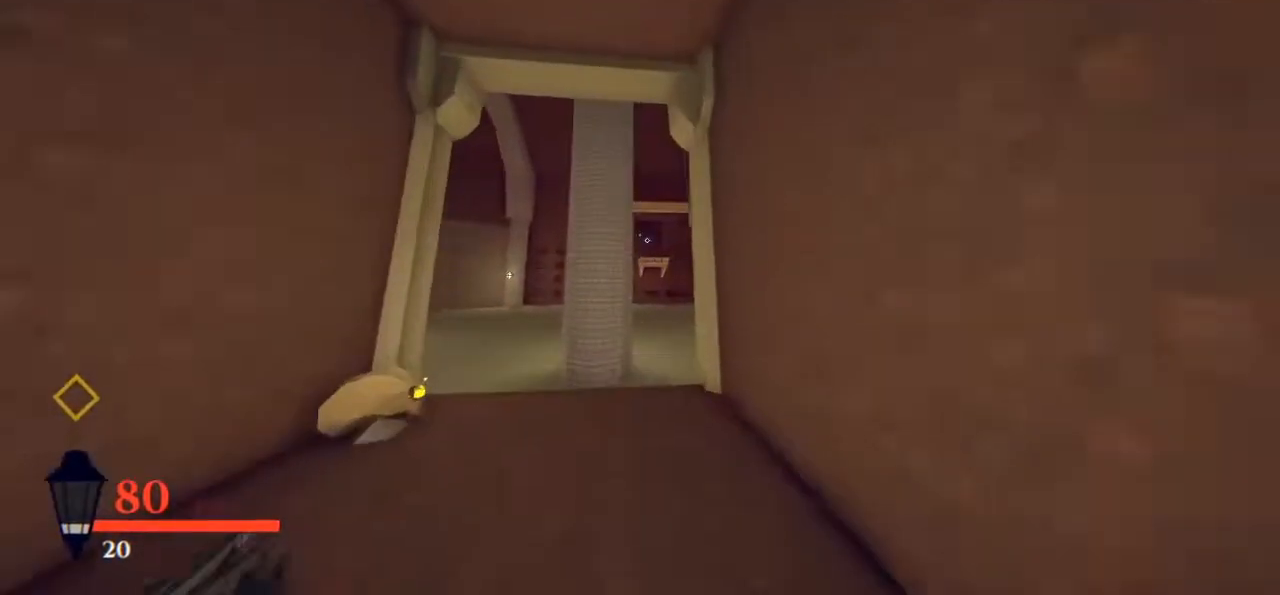
{"keys": ["d", "w"], "mouse": [], "events": [[367, "d", "down"]]}
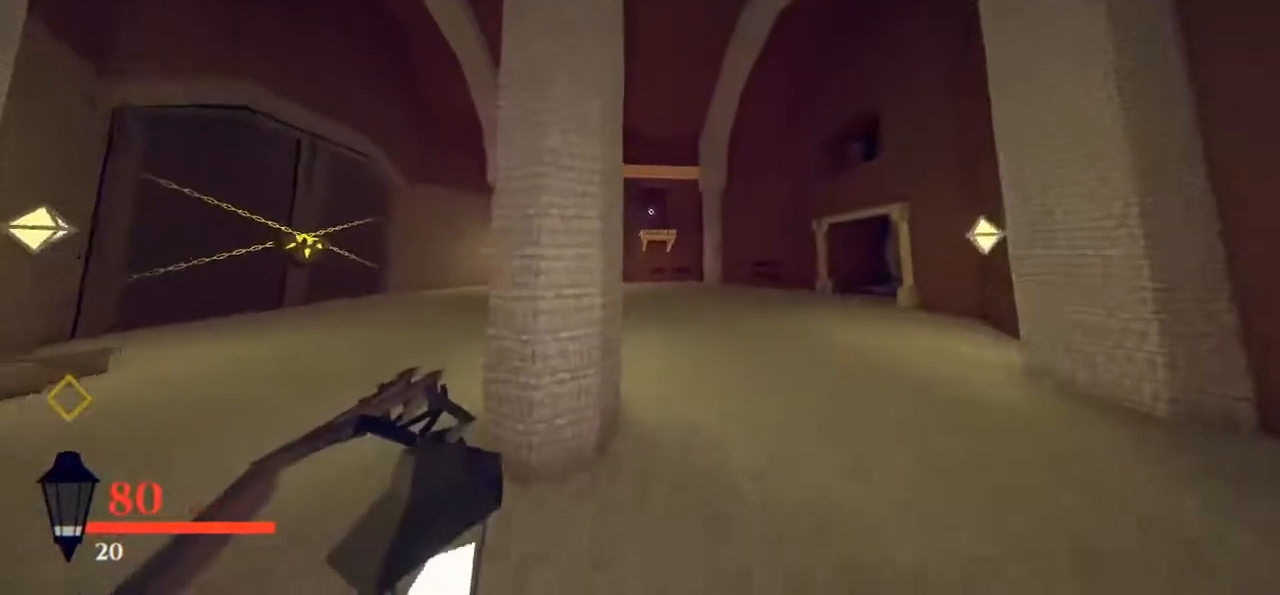
{"keys": ["w"], "mouse": [], "events": [[67, "d", "up"], [300, "a", "down"], [433, "a", "up"]]}
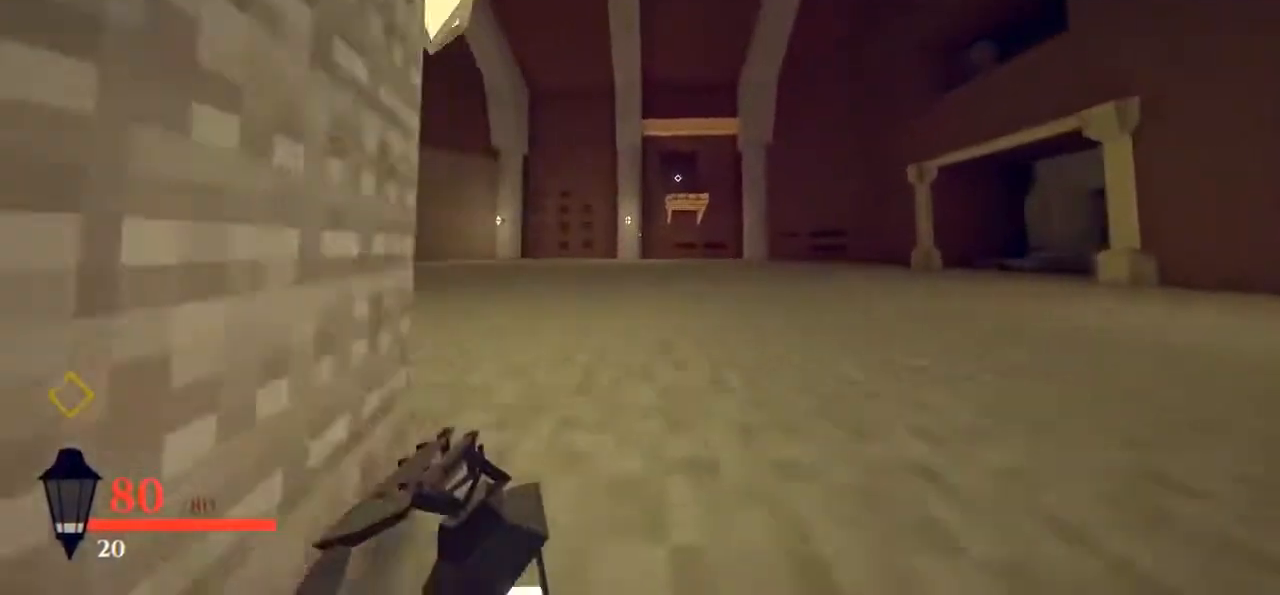
{"keys": ["w"], "mouse": [], "events": [[117, "shift", "down"], [217, "shift", "up"], [400, "shift", "down"], [500, "shift", "up"]]}
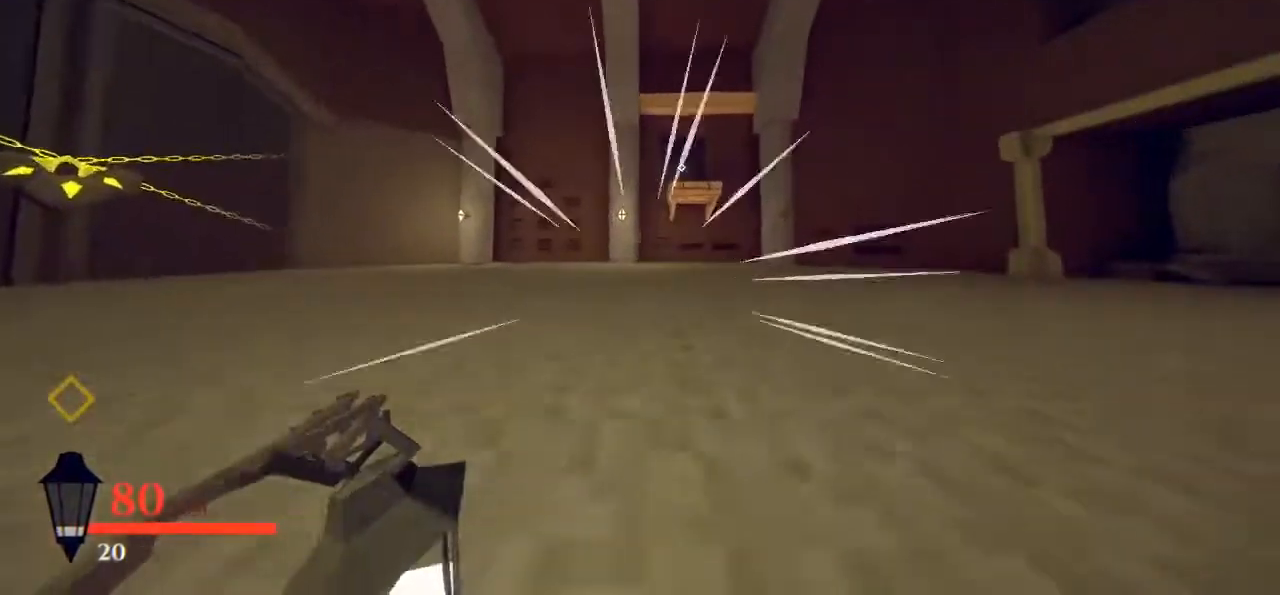
{"keys": ["w"], "mouse": [], "events": []}
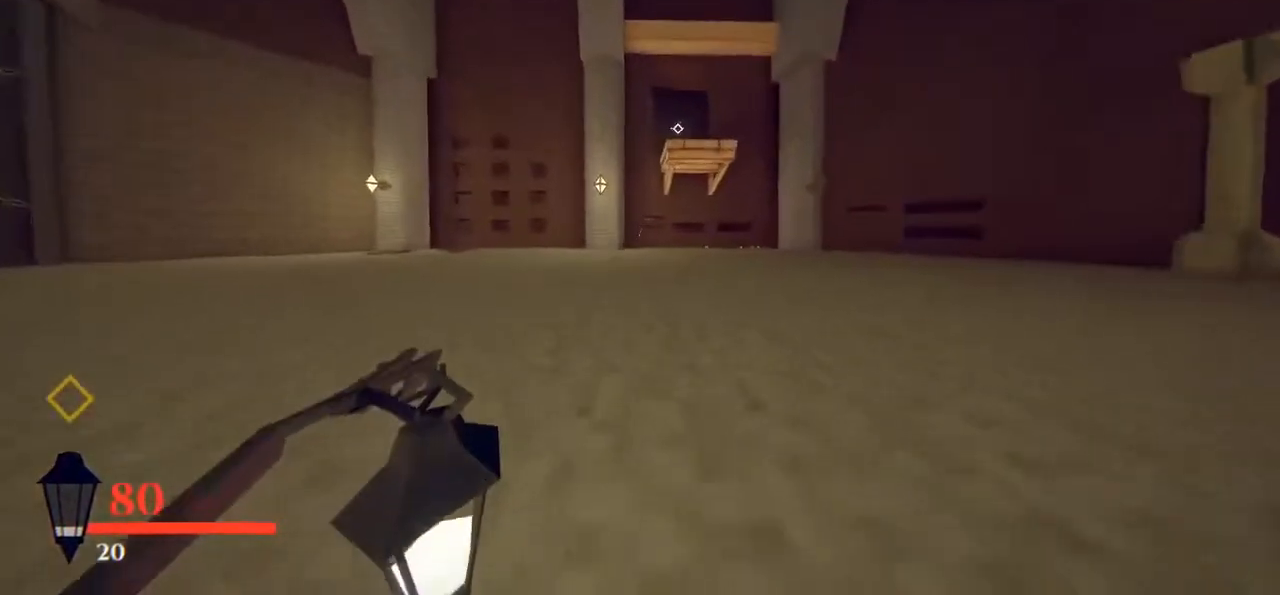
{"keys": ["space", "w"], "mouse": [], "events": [[67, "space", "down"]]}
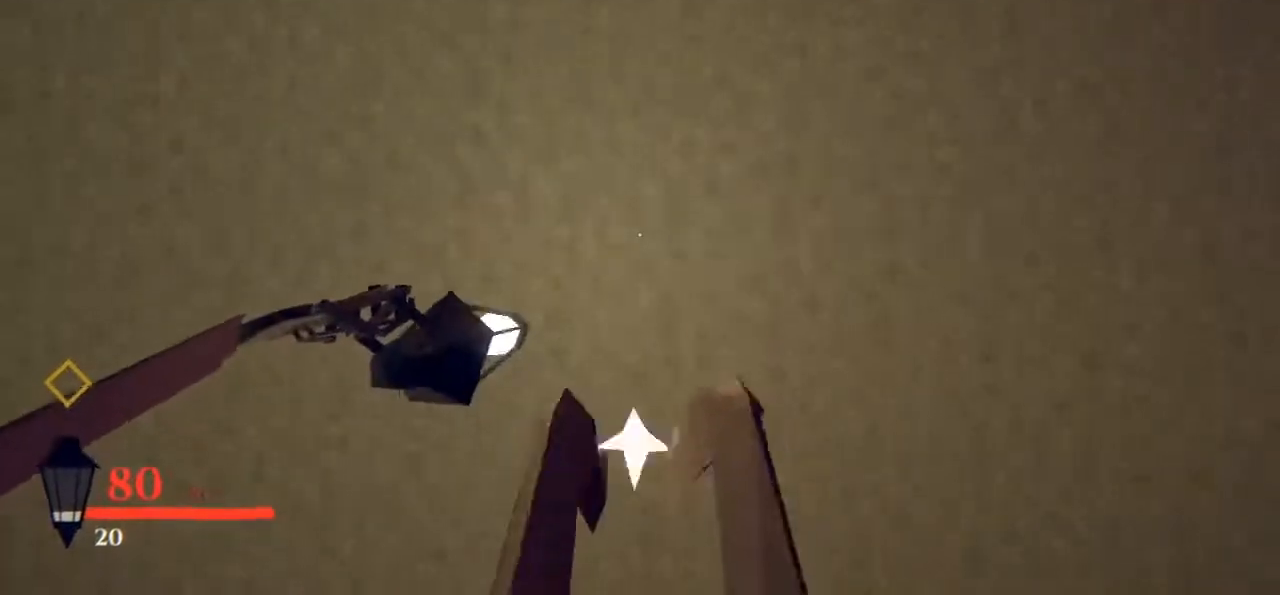
{"keys": ["space", "w"], "mouse": [], "events": [[117, "space", "up"], [200, "space", "down"]]}
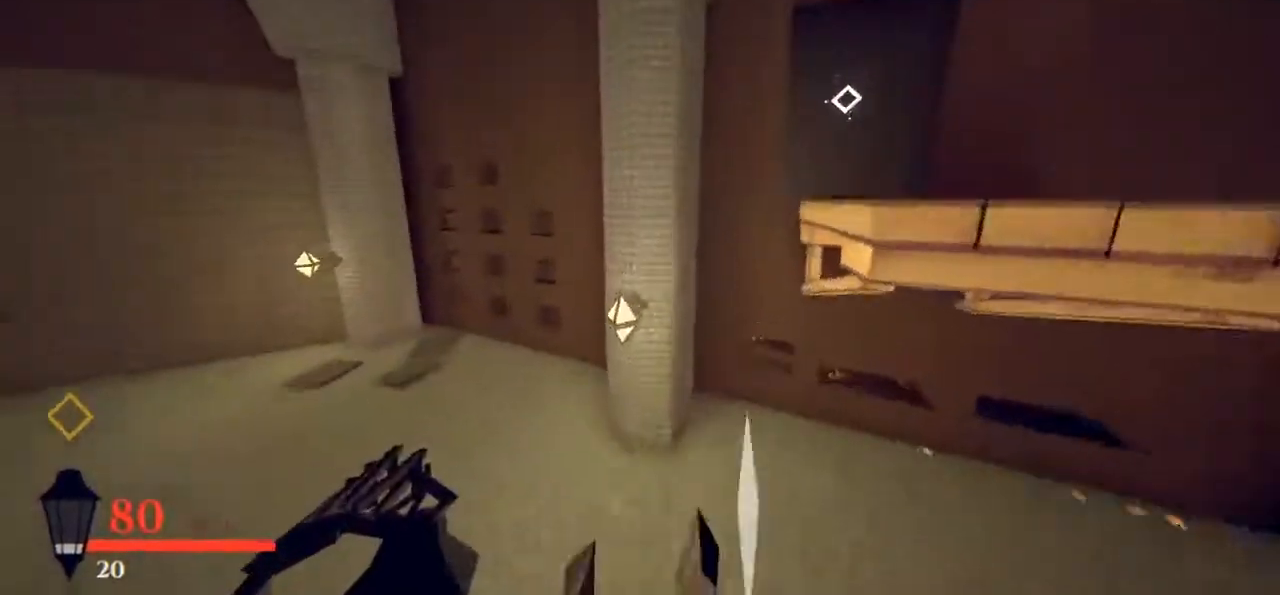
{"keys": ["d", "w"], "mouse": [], "events": [[267, "d", "down"], [350, "space", "up"]]}
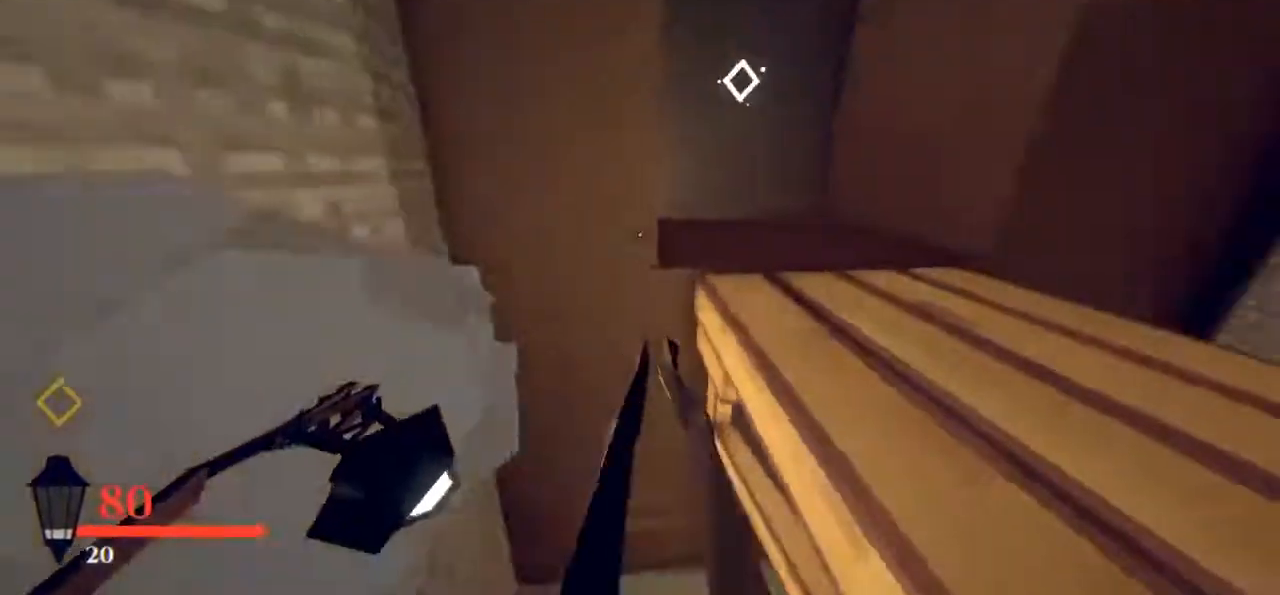
{"keys": ["w"], "mouse": ["right"], "events": [[33, "w", "up"], [133, "w", "down"], [183, "mouse_right", "down"], [233, "d", "up"], [267, "a", "down"], [267, "mouse_right", "up"], [317, "mouse_right", "down"], [417, "a", "up"]]}
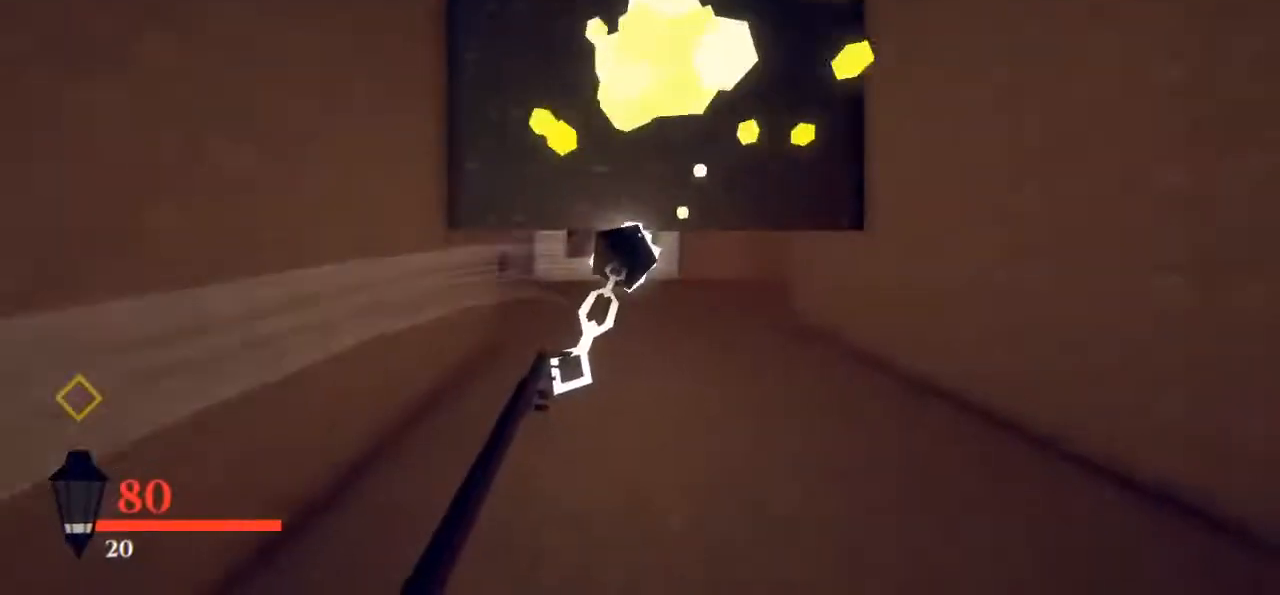
{"keys": ["w"], "mouse": [], "events": [[100, "mouse_right", "up"]]}
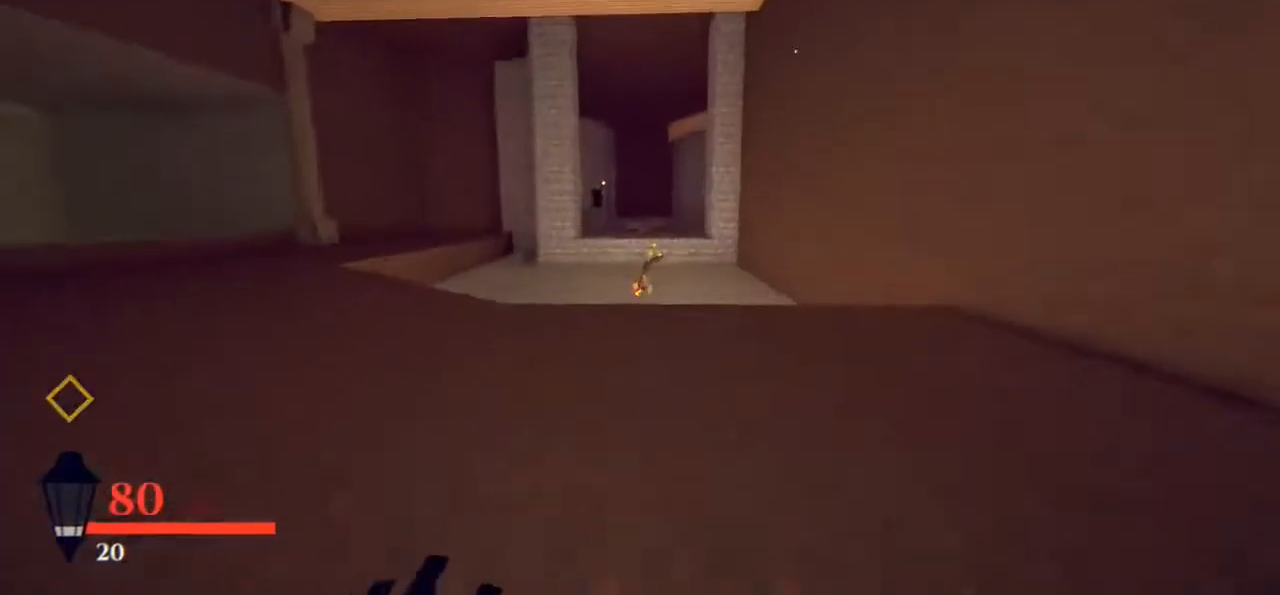
{"keys": ["w"], "mouse": [], "events": []}
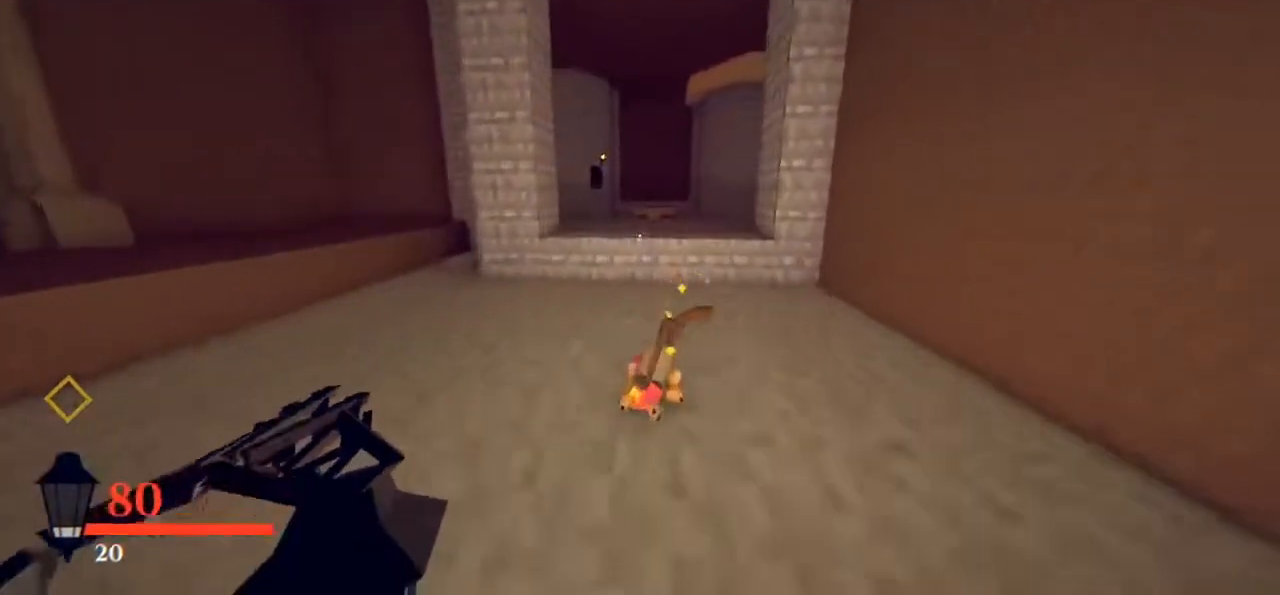
{"keys": ["w"], "mouse": [], "events": [[167, "a", "down"], [267, "a", "up"], [317, "space", "down"], [367, "space", "up"]]}
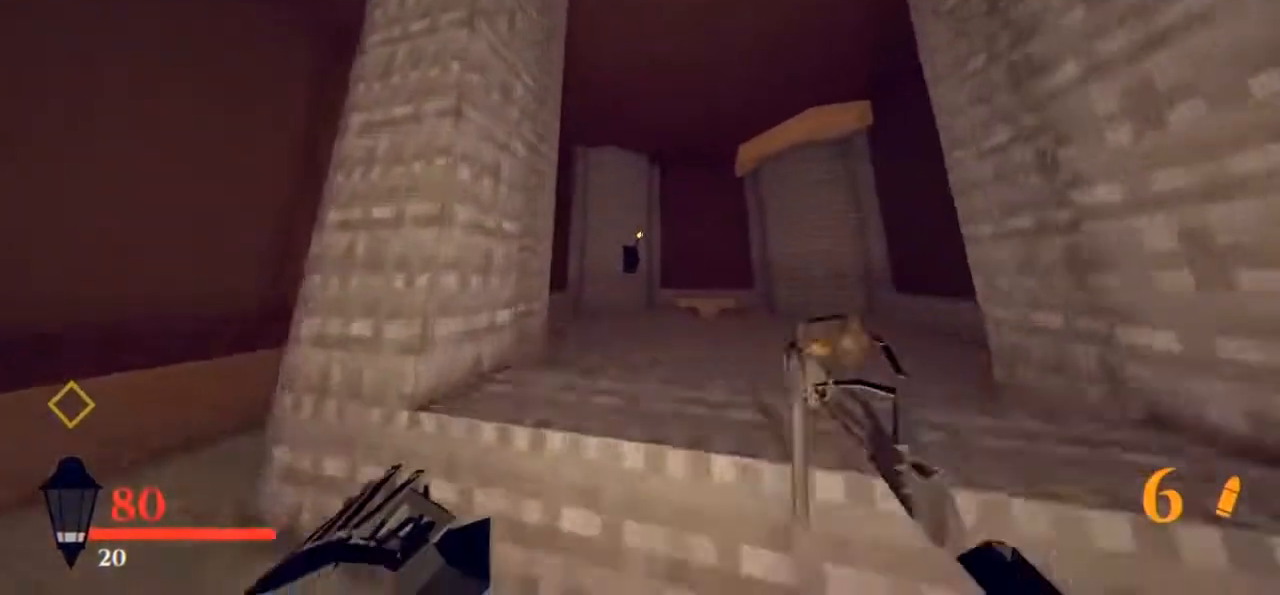
{"keys": ["w"], "mouse": ["right"], "events": [[150, "mouse_right", "down"]]}
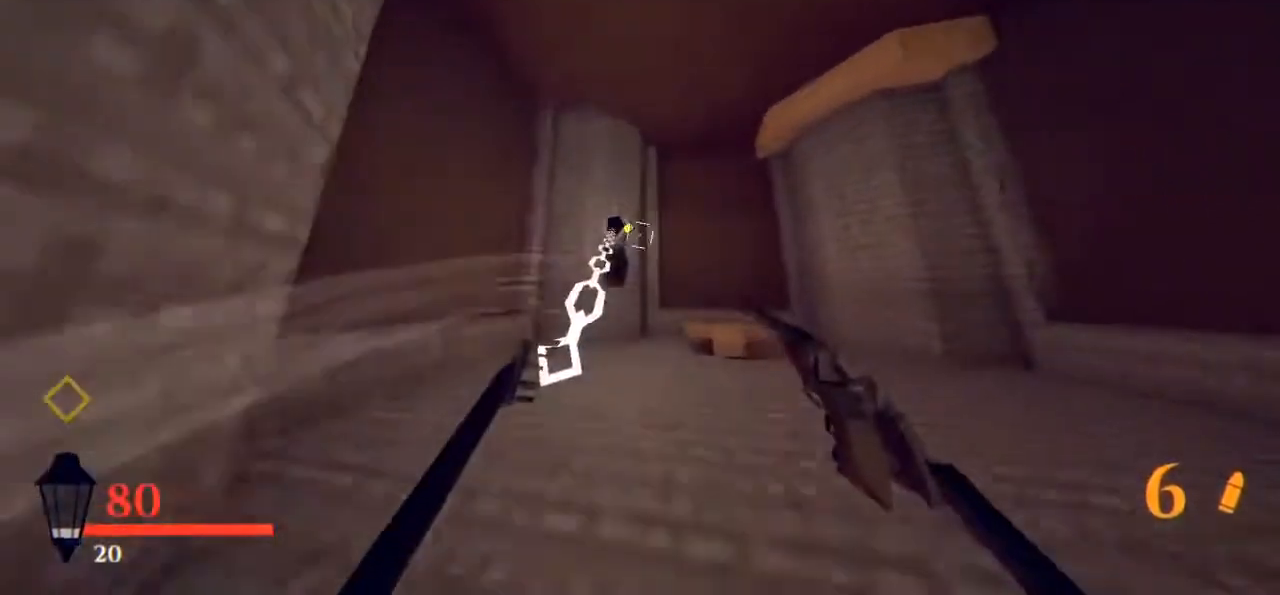
{"keys": ["w"], "mouse": [], "events": [[17, "r", "down"], [67, "r", "up"], [150, "r", "down"], [200, "r", "up"], [300, "r", "down"], [350, "mouse_right", "up"], [350, "r", "up"]]}
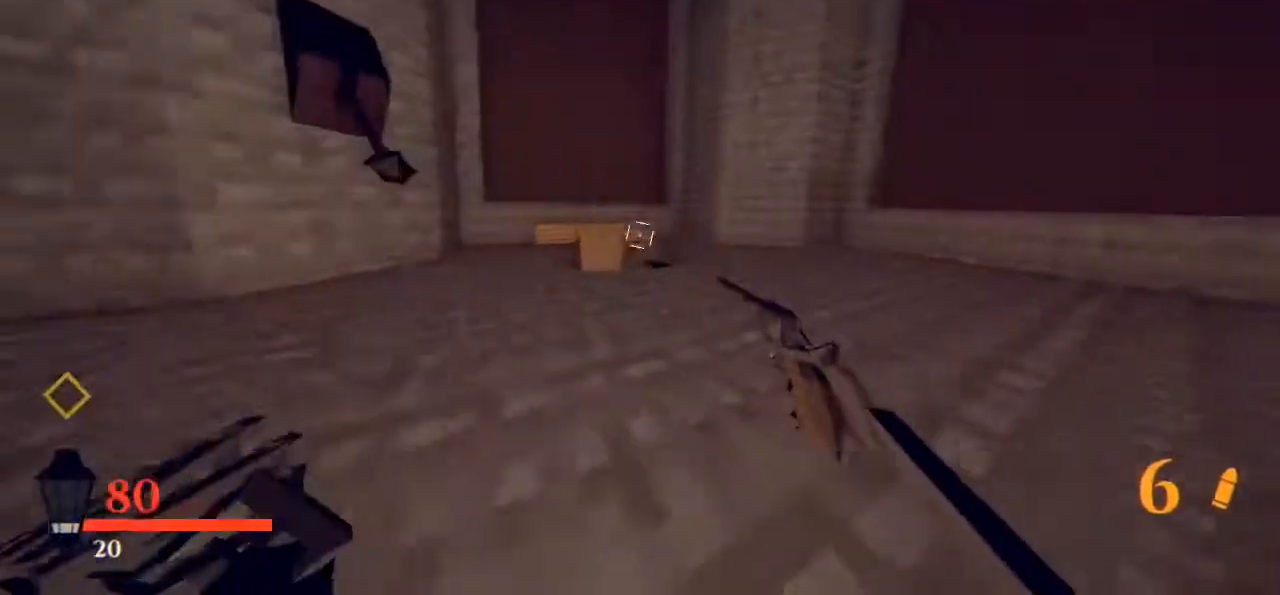
{"keys": ["w"], "mouse": [], "events": [[233, "a", "down"], [283, "a", "up"]]}
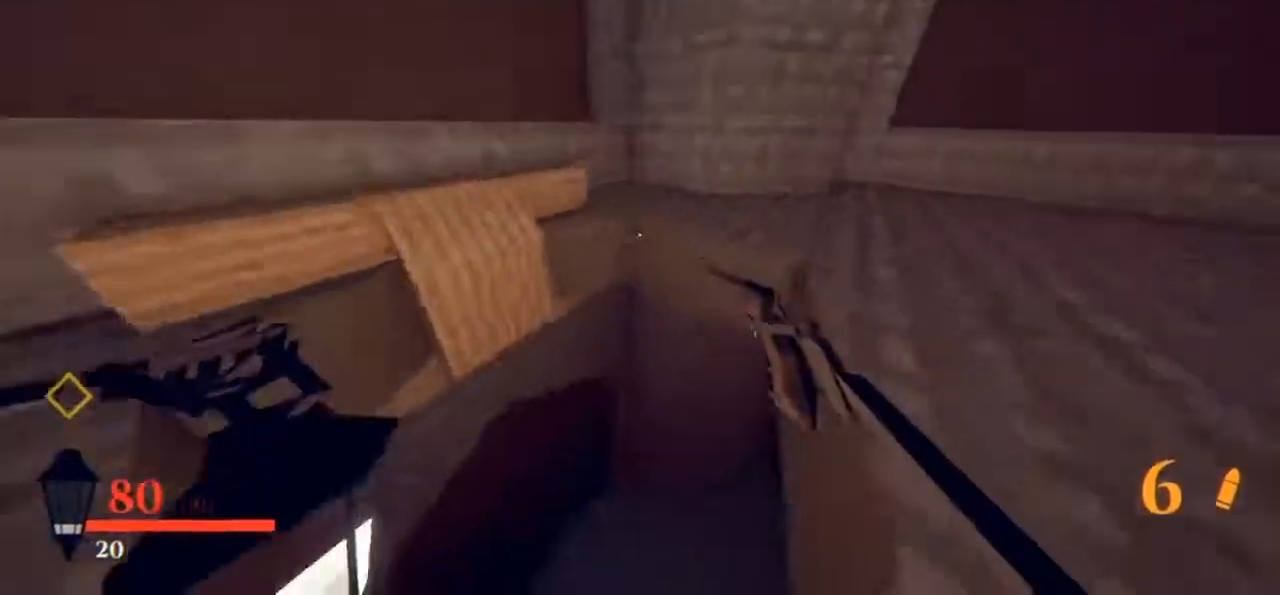
{"keys": ["d"], "mouse": [], "events": [[117, "d", "down"], [117, "w", "up"], [350, "shift", "down"], [383, "shift", "up"]]}
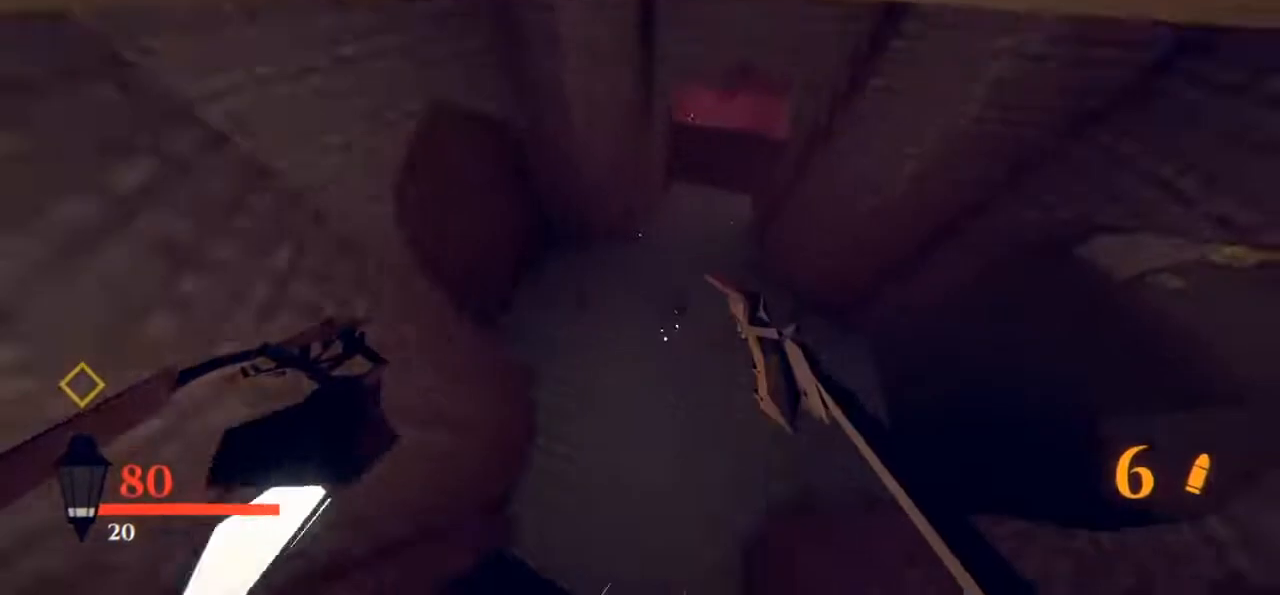
{"keys": ["s"], "mouse": ["right"], "events": [[83, "w", "down"], [117, "d", "up"], [333, "mouse_right", "down"], [333, "w", "up"], [483, "s", "down"]]}
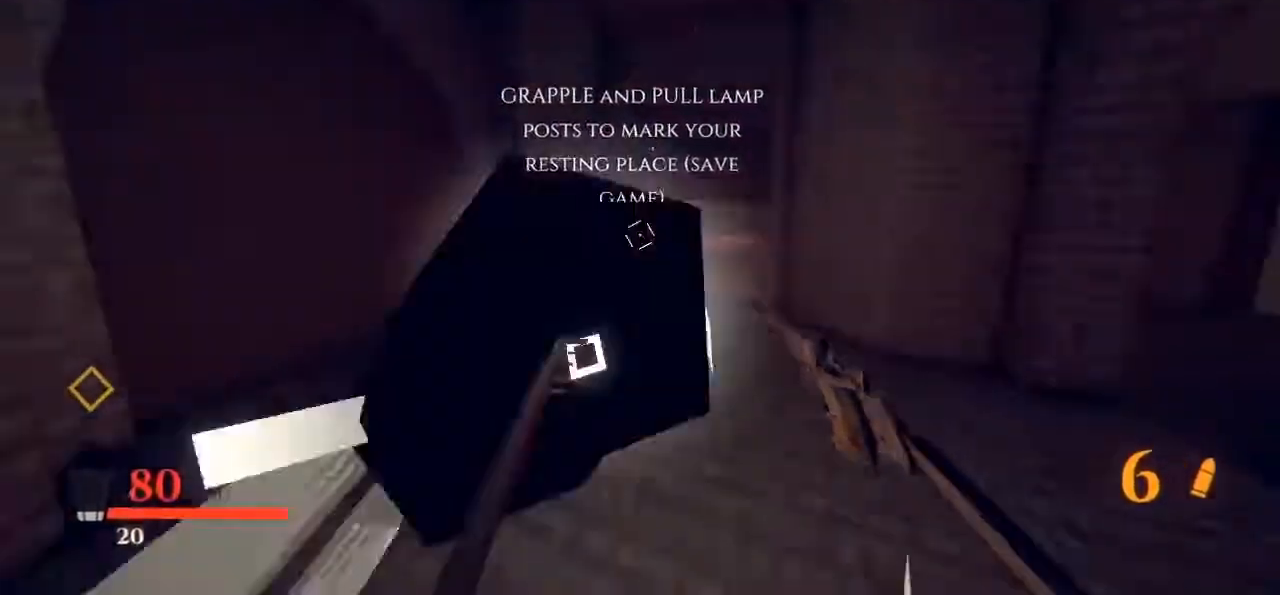
{"keys": [], "mouse": [], "events": [[33, "r", "down"], [117, "r", "up"], [167, "r", "down"], [217, "a", "down"], [217, "mouse_right", "up"], [267, "r", "up"], [367, "s", "up"], [500, "a", "up"]]}
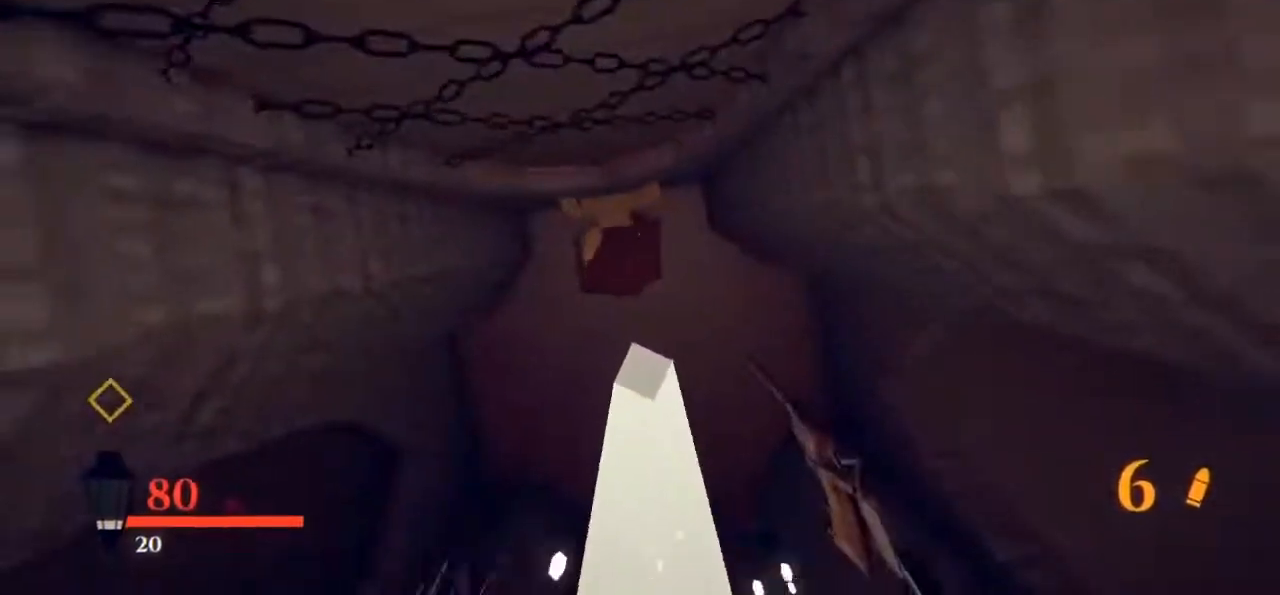
{"keys": [], "mouse": ["right"], "events": [[283, "mouse_right", "down"], [283, "space", "down"], [333, "space", "up"]]}
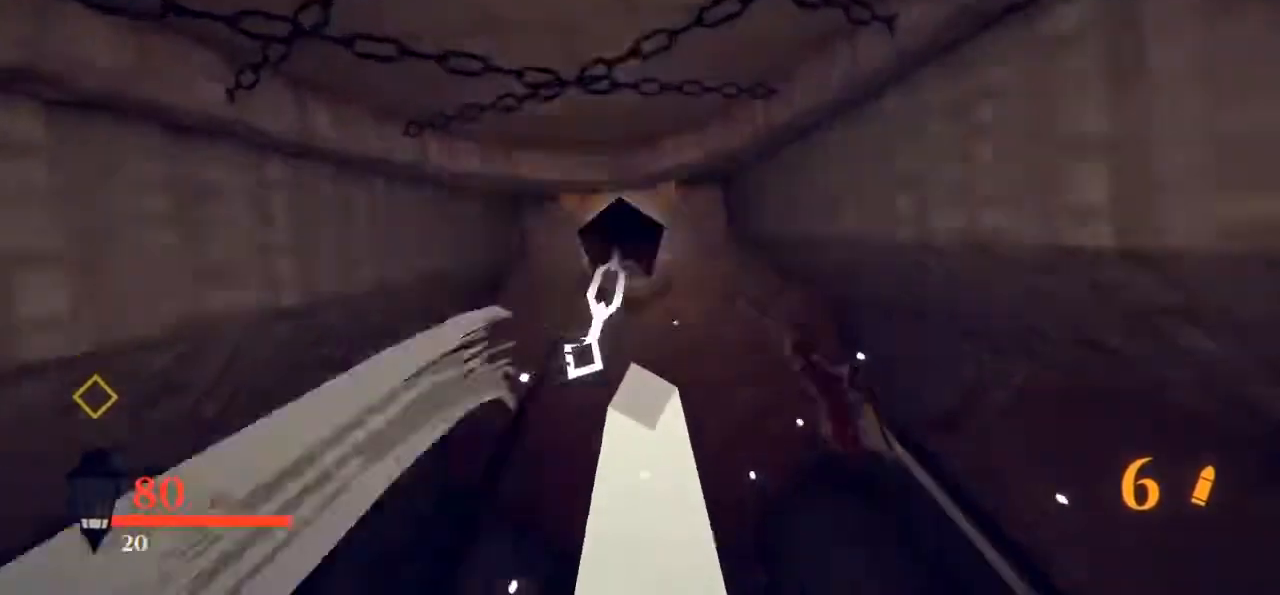
{"keys": ["r"], "mouse": ["right"], "events": [[200, "r", "down"]]}
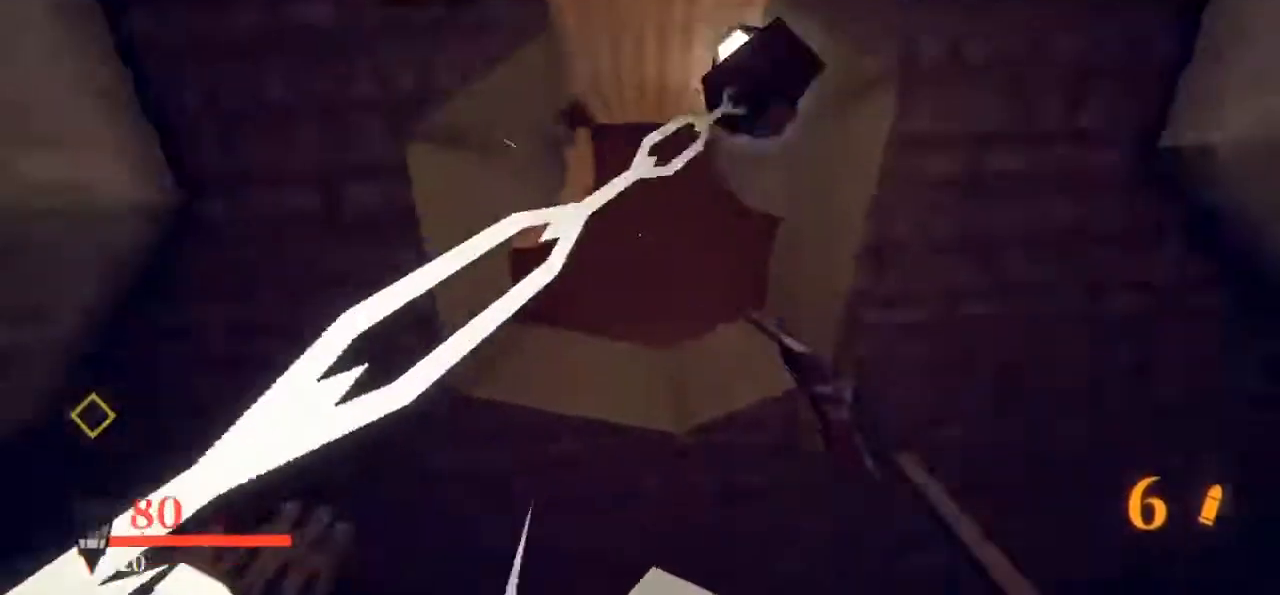
{"keys": ["w"], "mouse": [], "events": [[83, "mouse_right", "up"], [83, "r", "up"], [133, "w", "down"], [183, "space", "down"], [217, "shift", "down"], [217, "space", "up"], [267, "shift", "up"], [267, "space", "down"], [367, "space", "up"]]}
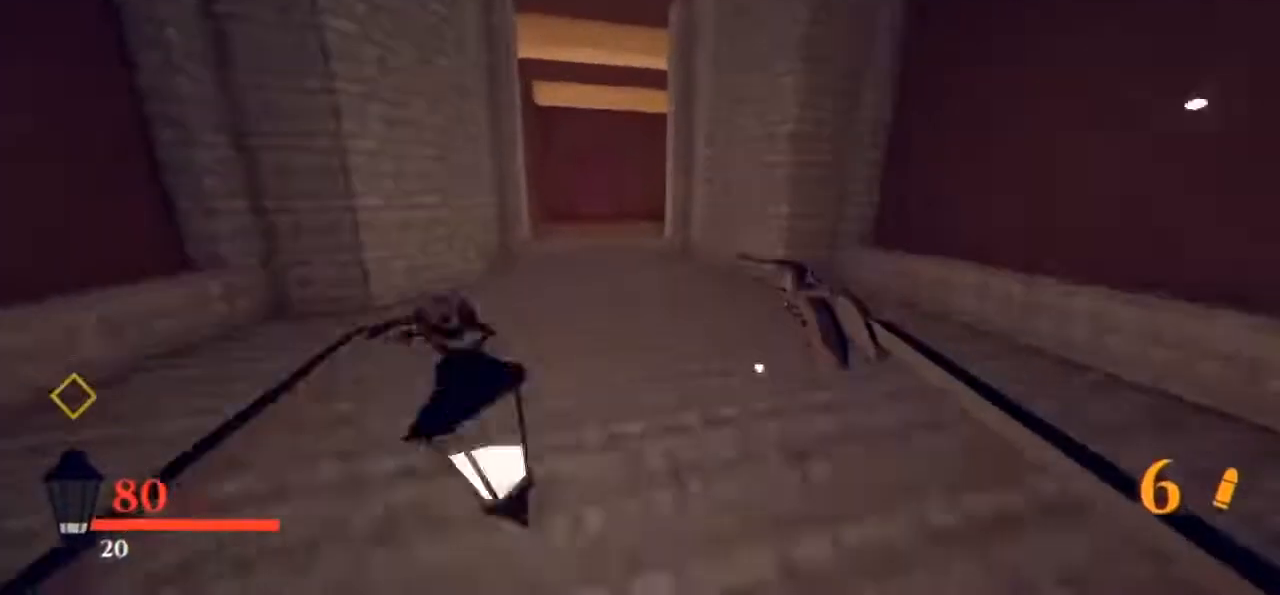
{"keys": ["space", "w"], "mouse": [], "events": [[100, "a", "down"], [433, "a", "up"], [433, "space", "down"]]}
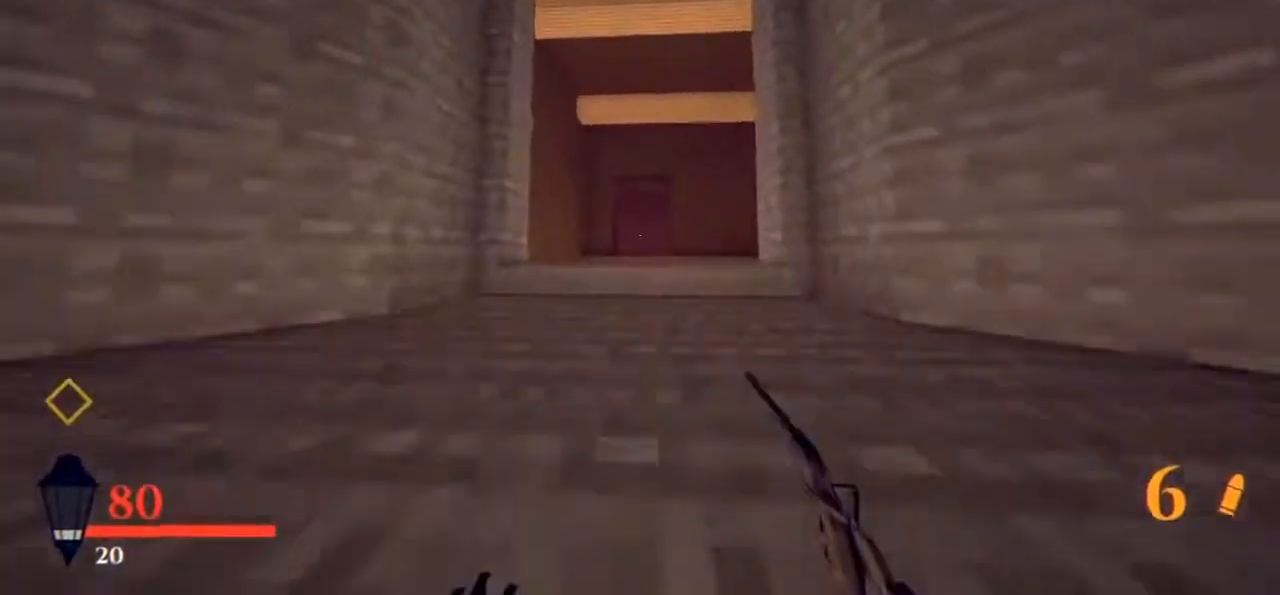
{"keys": ["w"], "mouse": [], "events": [[17, "space", "up"]]}
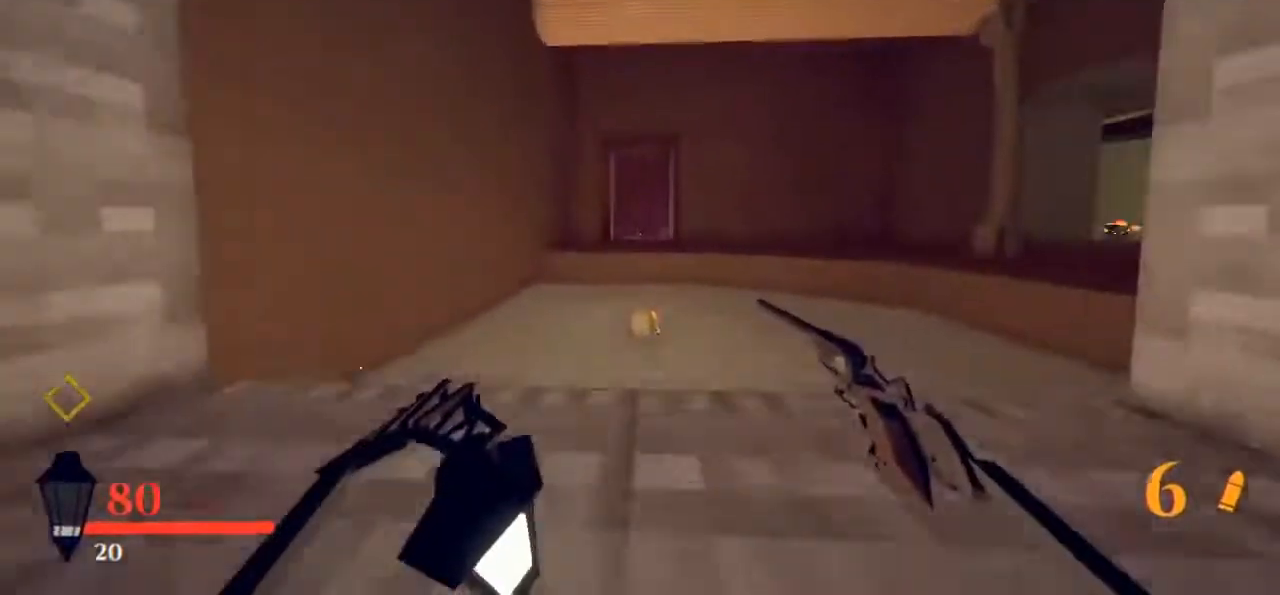
{"keys": ["w"], "mouse": [], "events": [[283, "space", "down"], [333, "space", "up"]]}
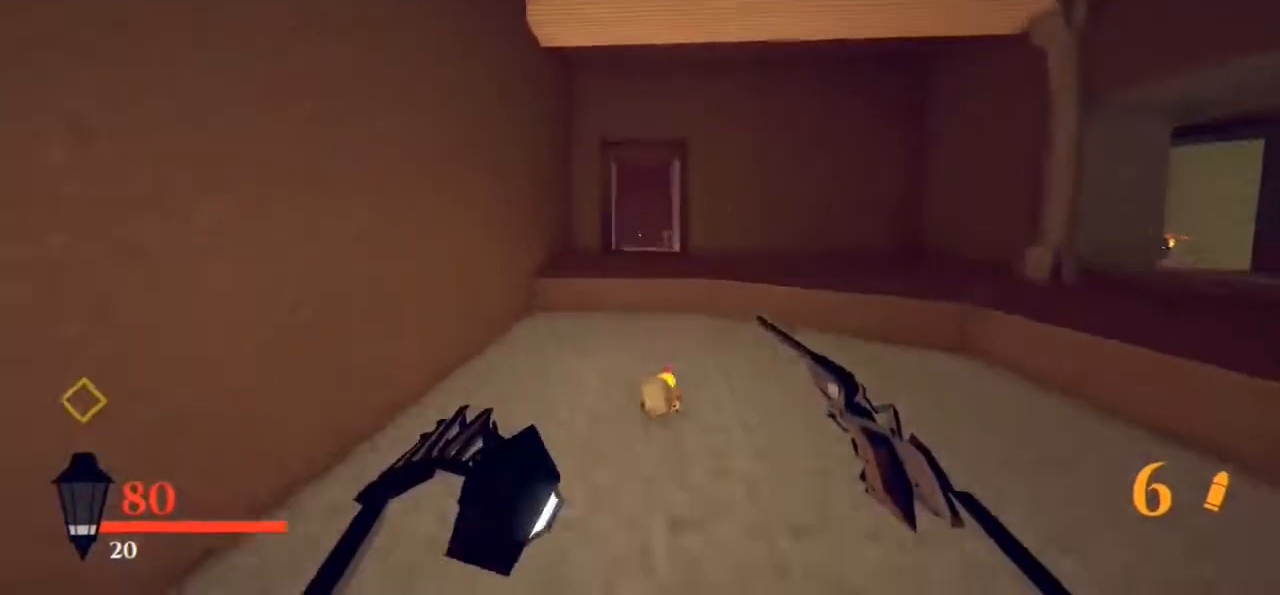
{"keys": ["space", "w"], "mouse": ["right"], "events": [[133, "shift", "down"], [300, "space", "down"], [383, "space", "up"], [467, "mouse_right", "down"], [467, "shift", "up"], [467, "space", "down"]]}